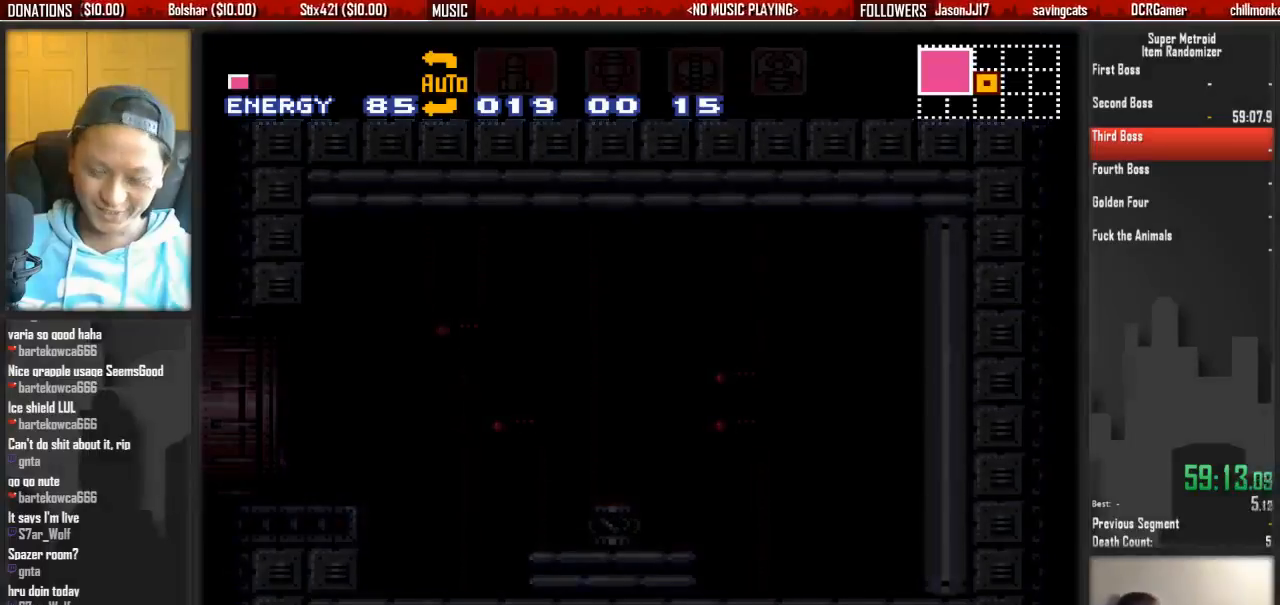
Gameplay with a controller (Nintendo layout); each line is a JSON object with the inputs held at the frame after it. "events" lists button and stick changes between this image and that frame as [ms after this image, input, new state], when the widget could be followed in between. Not read: L3 R3 START.
{"buttons": ["B", "DPAD_LEFT"], "events": []}
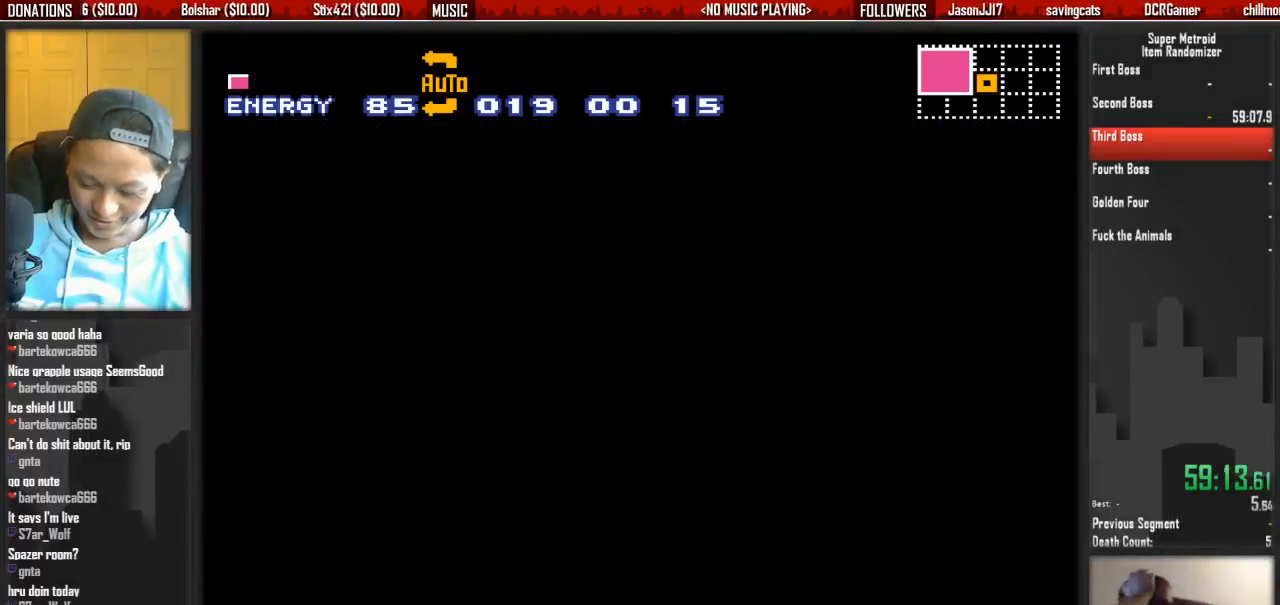
{"buttons": ["B", "DPAD_LEFT"], "events": []}
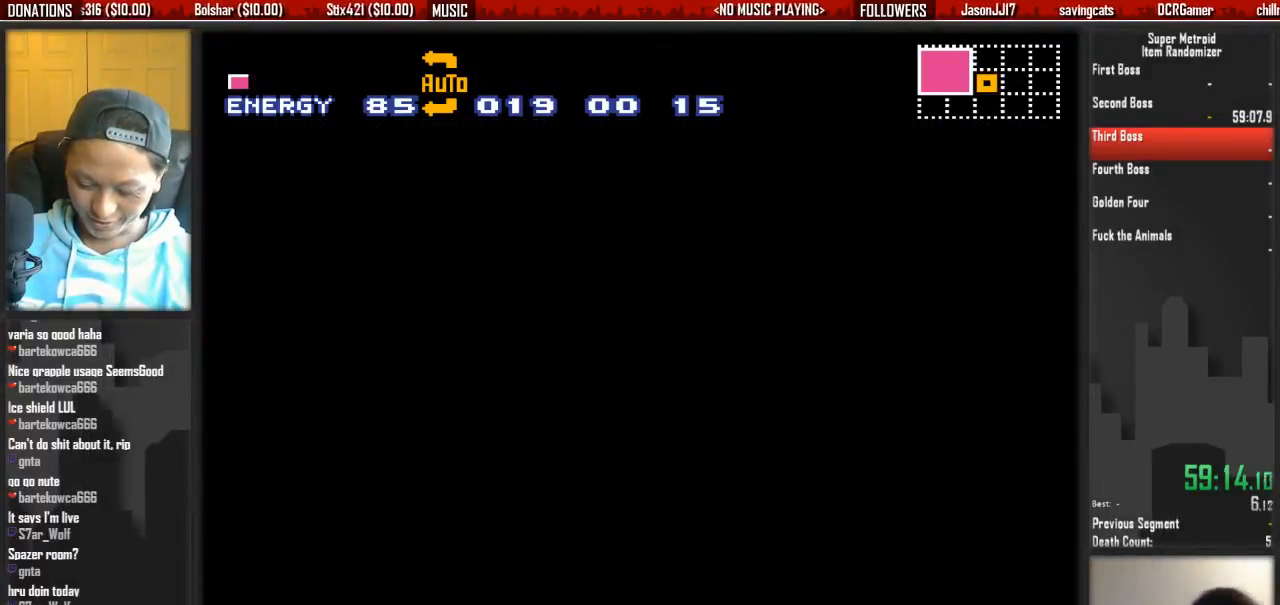
{"buttons": ["B", "DPAD_LEFT"], "events": []}
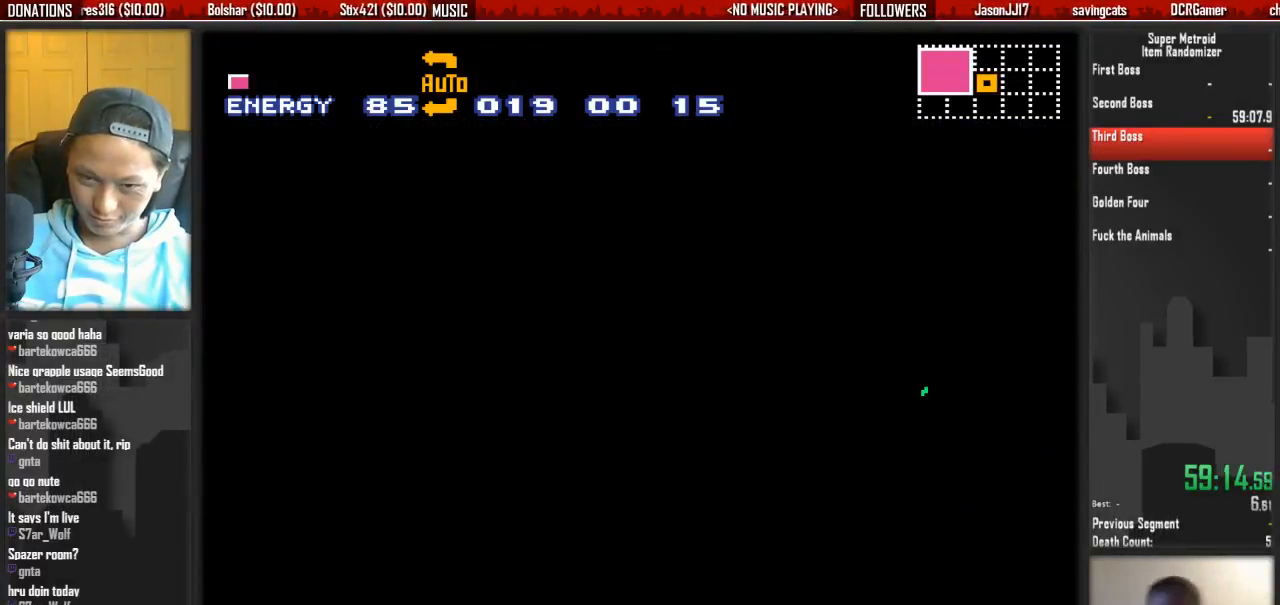
{"buttons": ["B", "DPAD_LEFT"], "events": []}